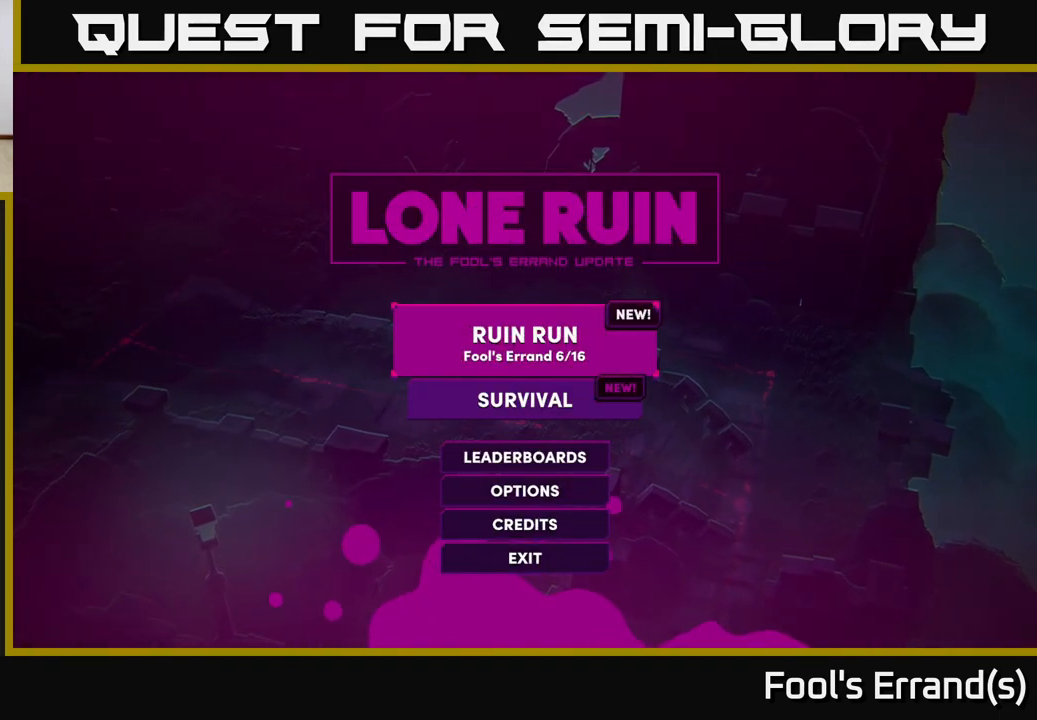
Gameplay with a controller (Xbox layout); each line is a JSON object with the inputs held at the frame after it. "events" lists button and stick changes between this image and that frame as [ms after this image, input, new state], when the widget could be followed in between. Not read: L3 R3.
{"buttons": [], "left_stick": "down", "right_stick": "center", "events": [[383, "left_stick", "down"]]}
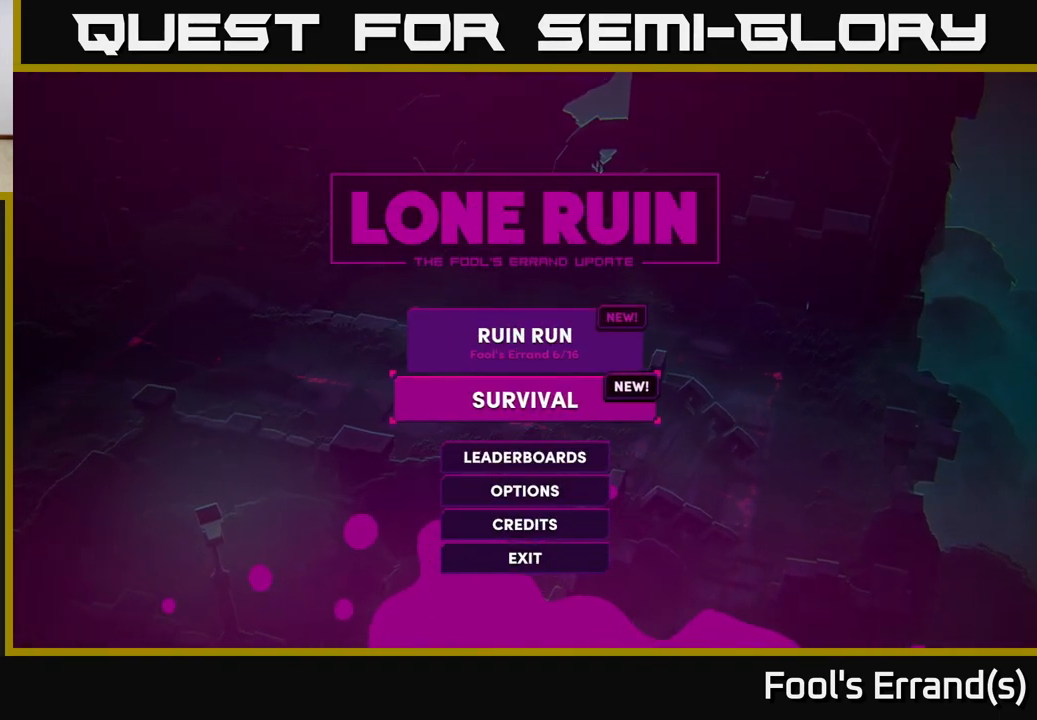
{"buttons": [], "left_stick": "center", "right_stick": "center", "events": [[67, "left_stick", "center"], [133, "left_stick", "up"], [250, "left_stick", "center"]]}
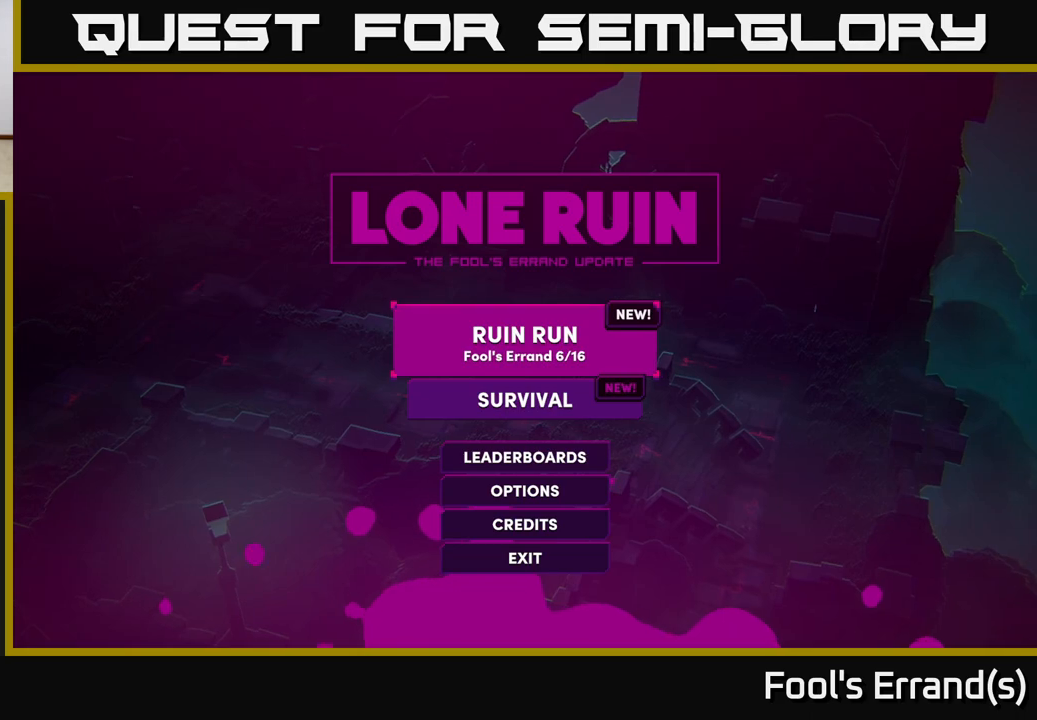
{"buttons": [], "left_stick": "center", "right_stick": "center", "events": []}
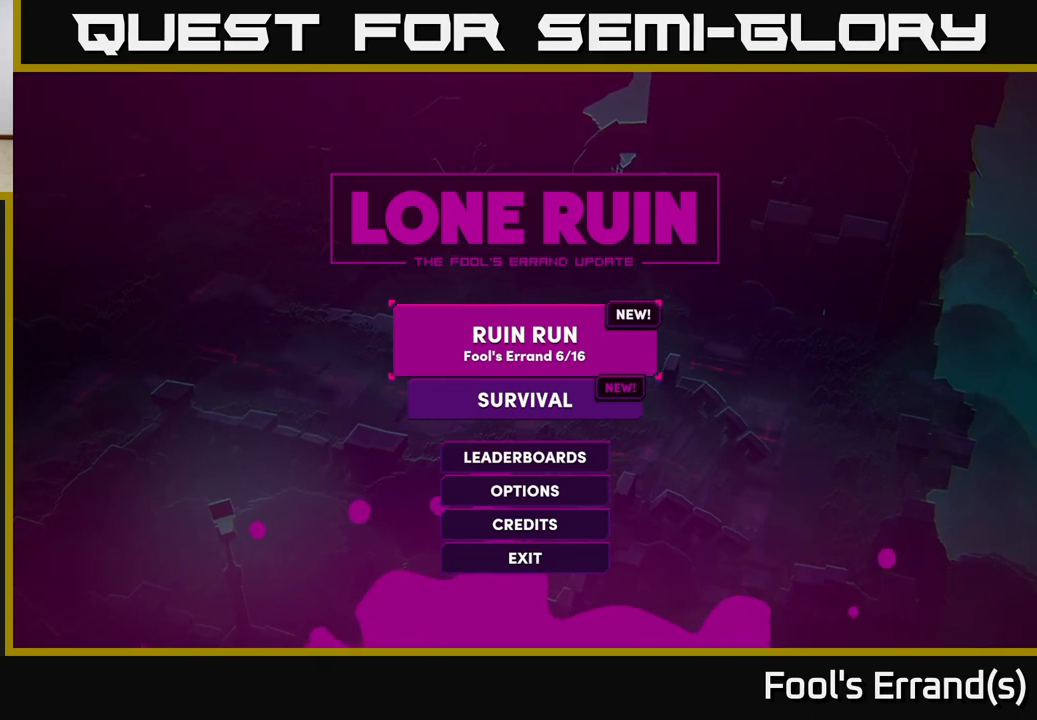
{"buttons": [], "left_stick": "center", "right_stick": "center", "events": []}
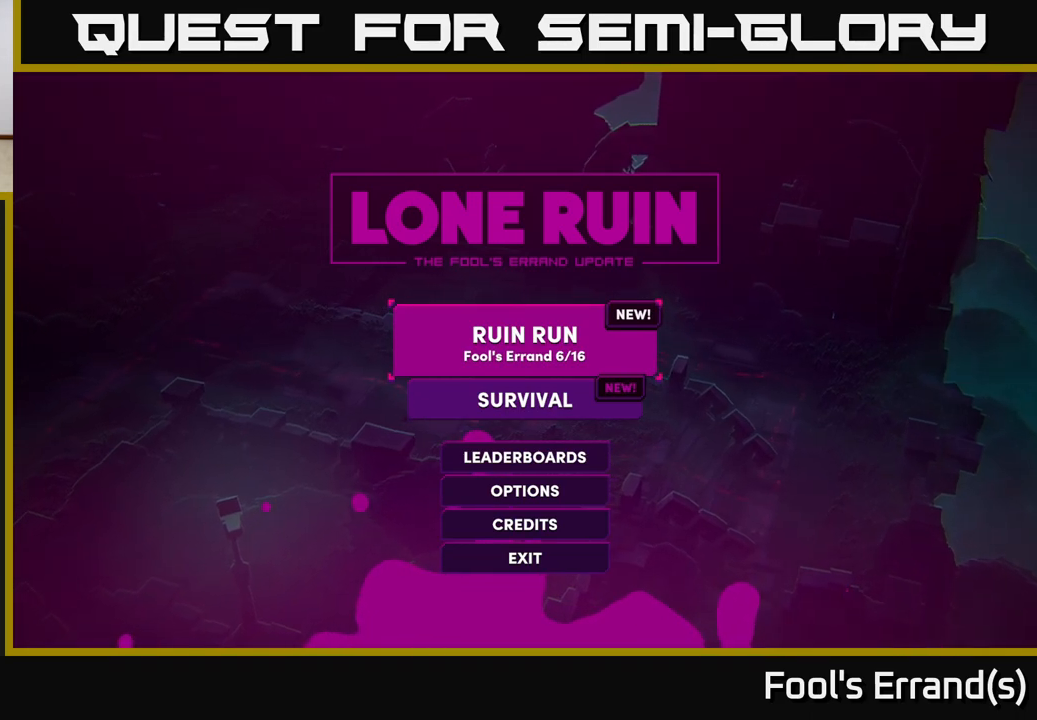
{"buttons": [], "left_stick": "center", "right_stick": "center", "events": []}
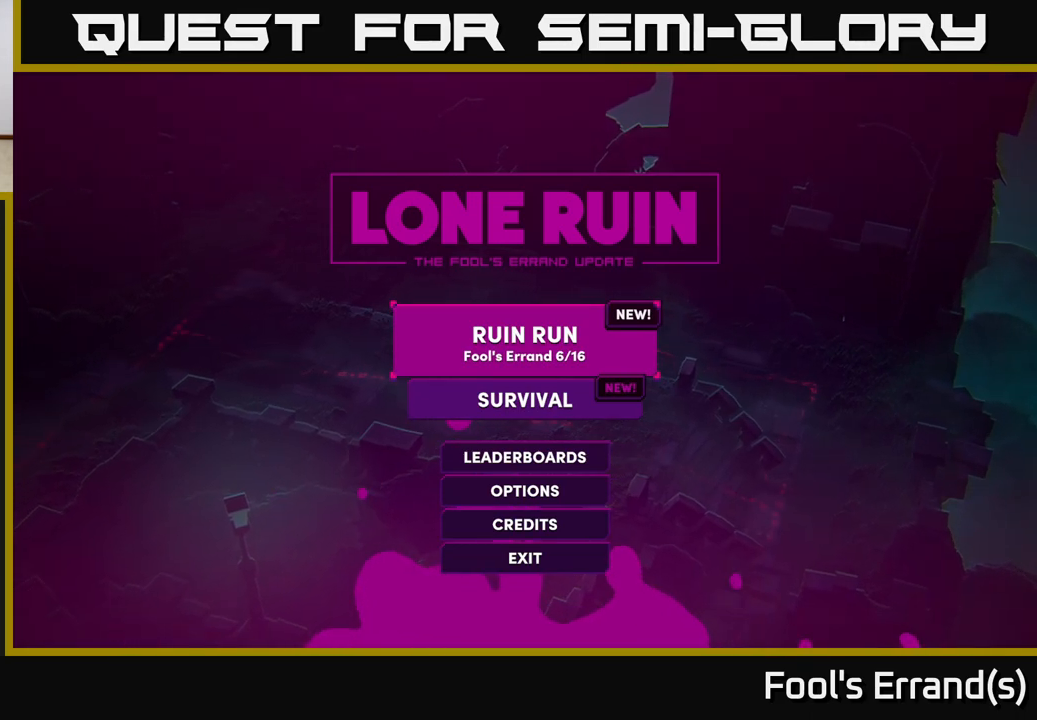
{"buttons": [], "left_stick": "center", "right_stick": "center", "events": [[283, "A", "down"], [350, "A", "up"]]}
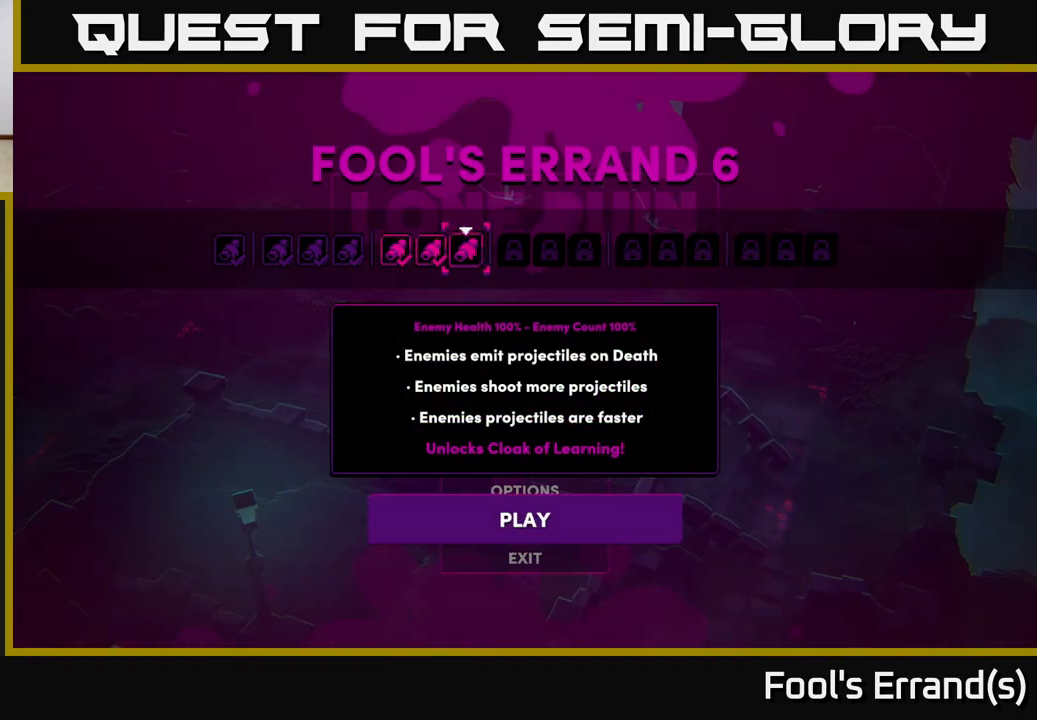
{"buttons": [], "left_stick": "center", "right_stick": "center", "events": []}
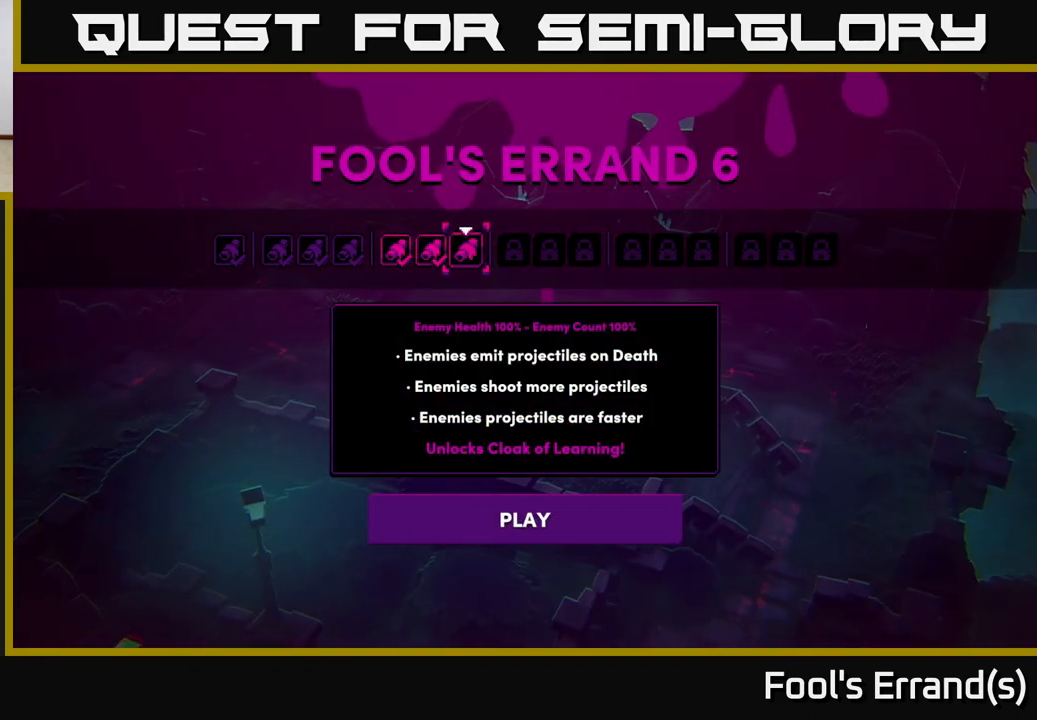
{"buttons": [], "left_stick": "center", "right_stick": "center", "events": []}
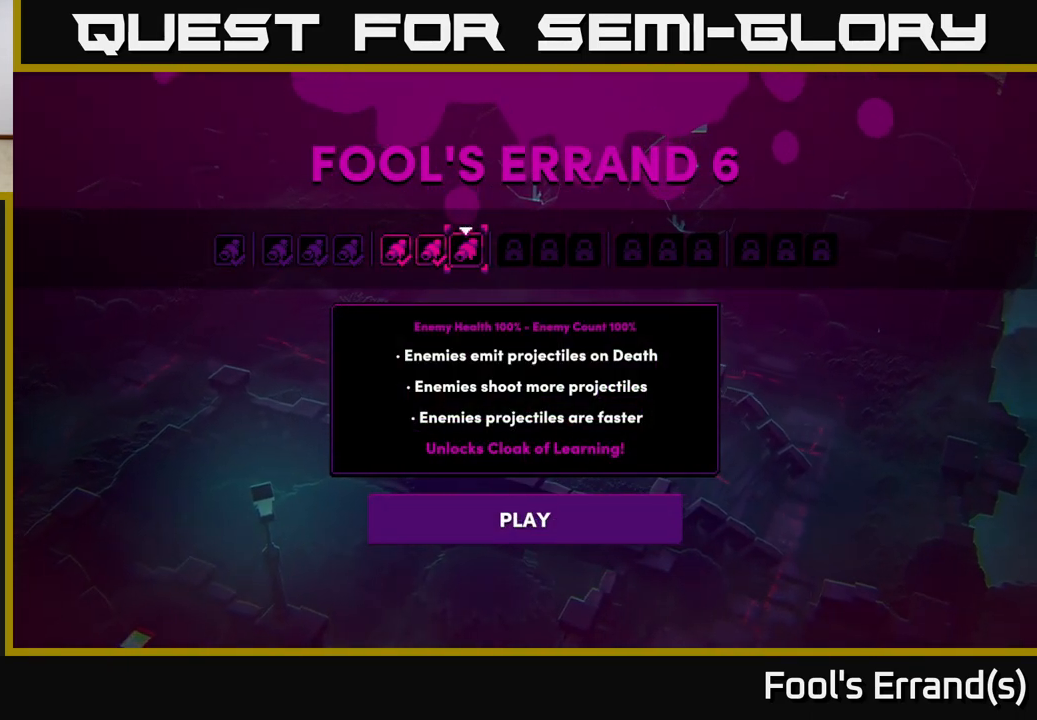
{"buttons": [], "left_stick": "center", "right_stick": "center", "events": [[267, "A", "down"], [350, "A", "up"]]}
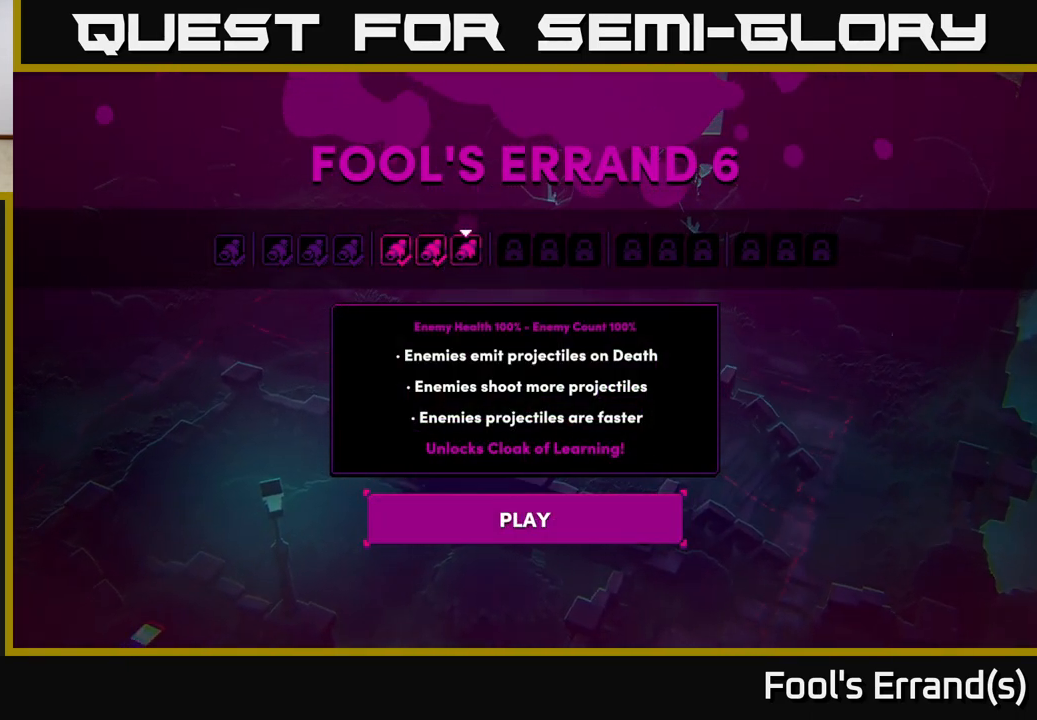
{"buttons": [], "left_stick": "center", "right_stick": "center", "events": [[183, "A", "down"], [267, "A", "up"]]}
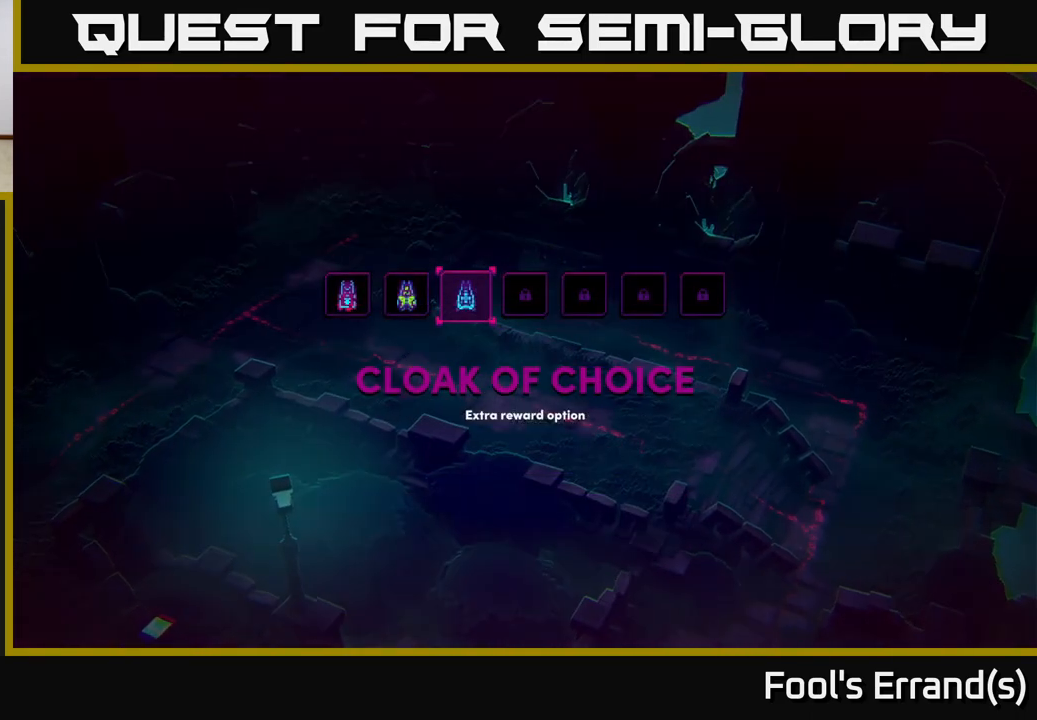
{"buttons": [], "left_stick": "center", "right_stick": "center", "events": [[283, "A", "down"], [383, "A", "up"]]}
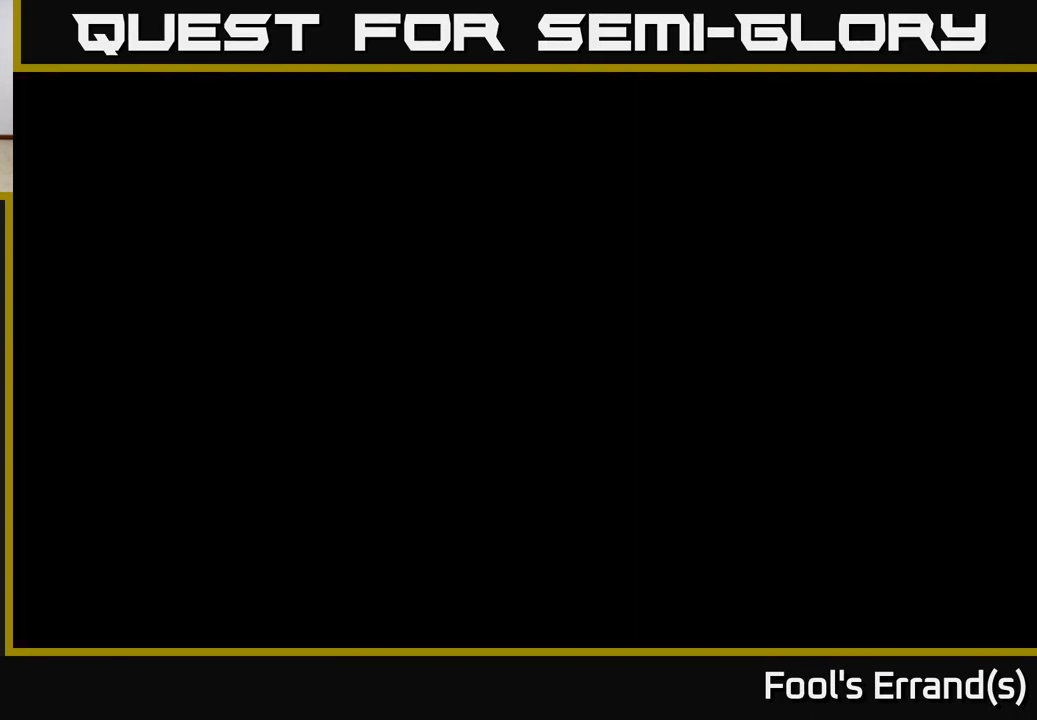
{"buttons": [], "left_stick": "center", "right_stick": "center", "events": []}
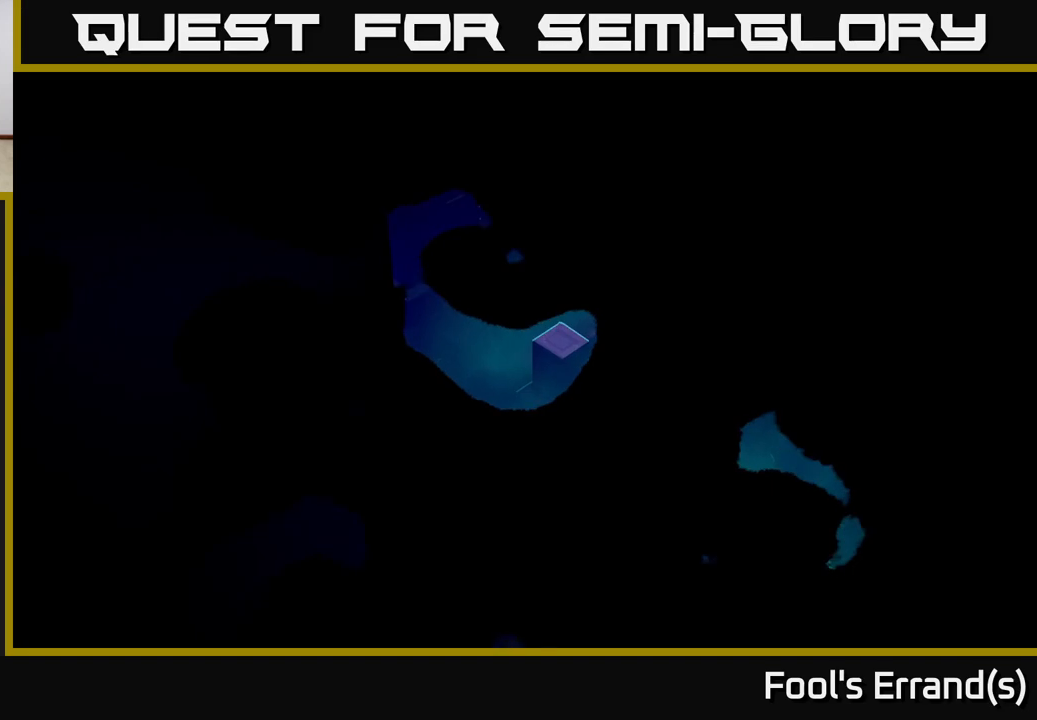
{"buttons": [], "left_stick": "center", "right_stick": "center", "events": []}
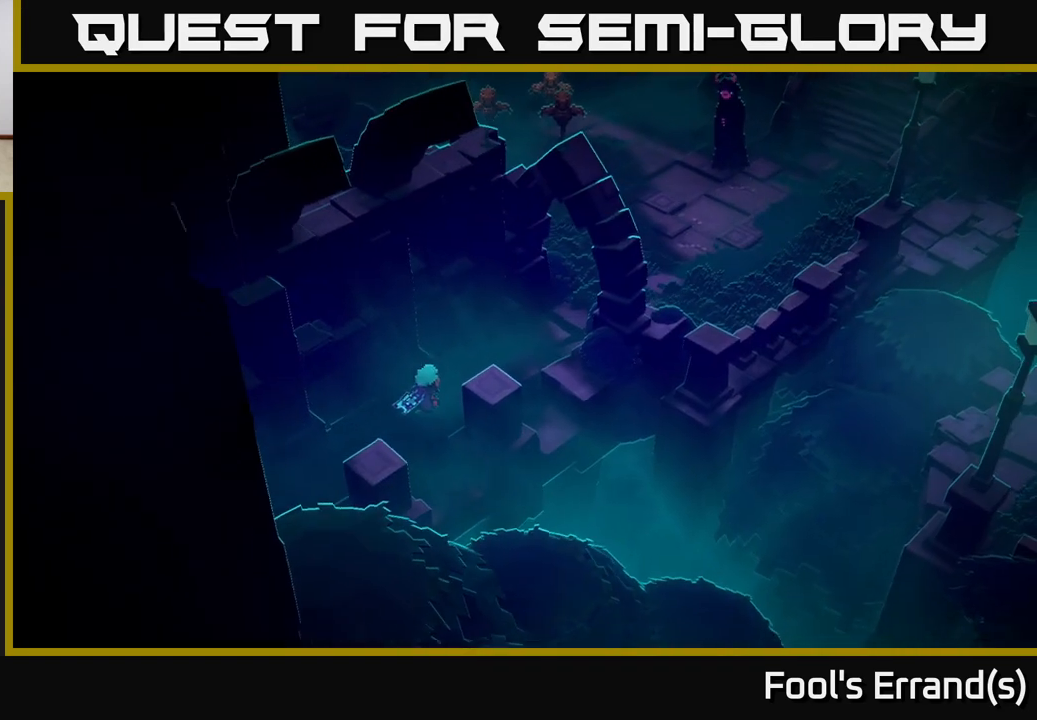
{"buttons": [], "left_stick": "up-right", "right_stick": "up-right", "events": [[83, "left_stick", "up-right"], [433, "right_stick", "up-right"]]}
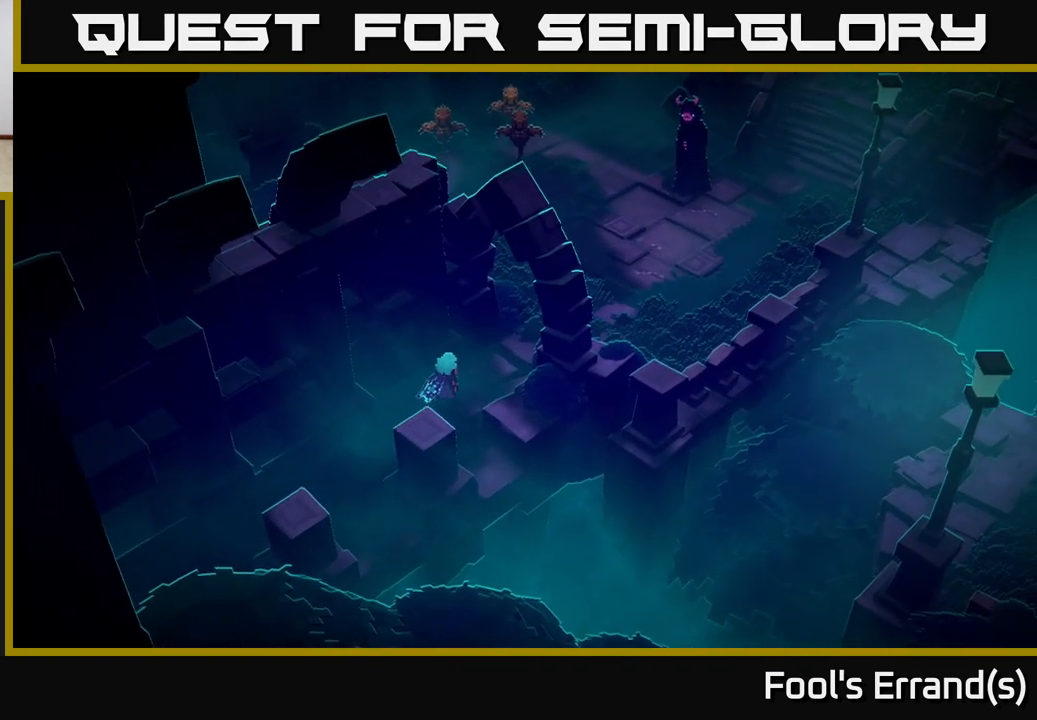
{"buttons": [], "left_stick": "up-right", "right_stick": "up-right", "events": []}
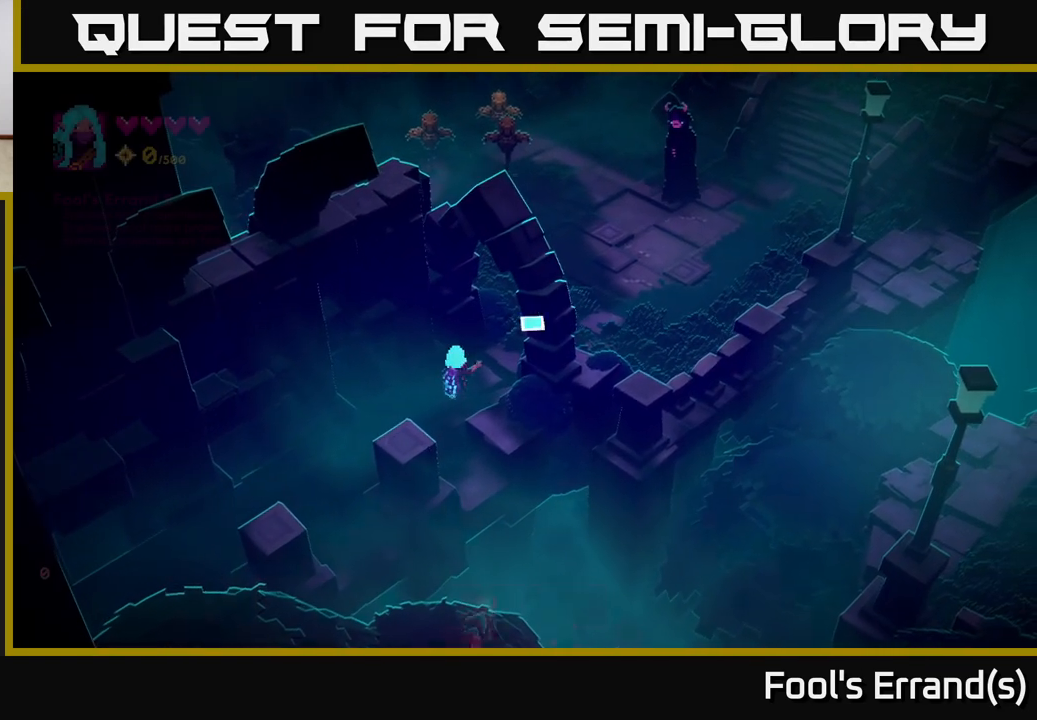
{"buttons": [], "left_stick": "up-right", "right_stick": "up-right", "events": [[267, "L2", "down"], [383, "L2", "up"]]}
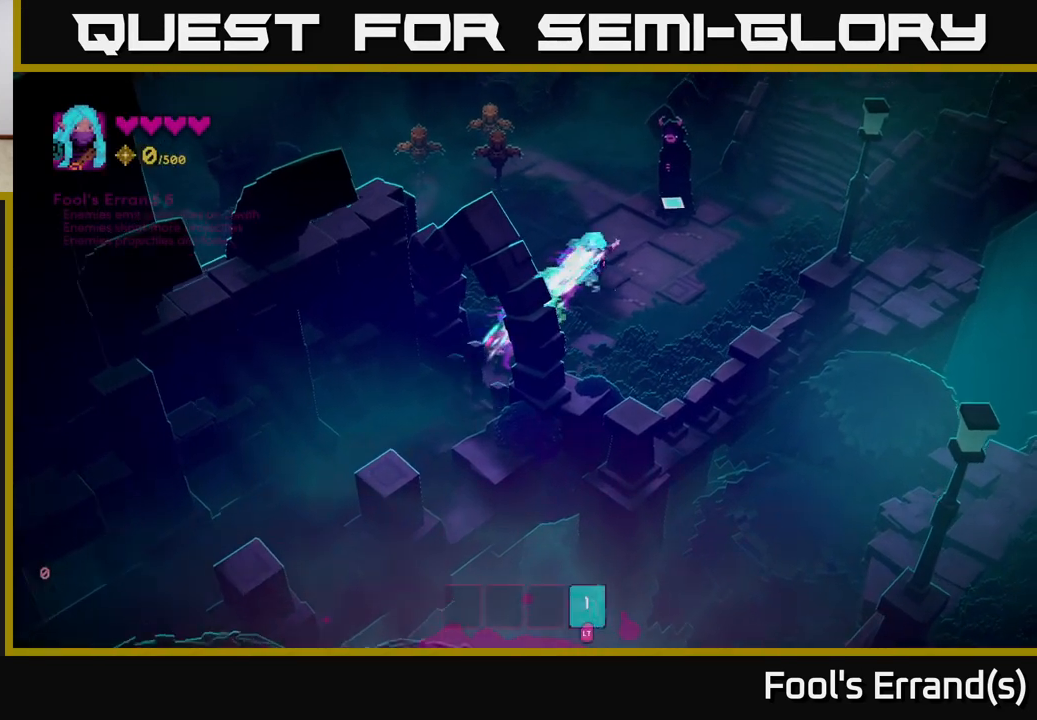
{"buttons": [], "left_stick": "center", "right_stick": "center", "events": [[167, "right_stick", "center"], [350, "left_stick", "center"], [383, "A", "down"], [500, "A", "up"]]}
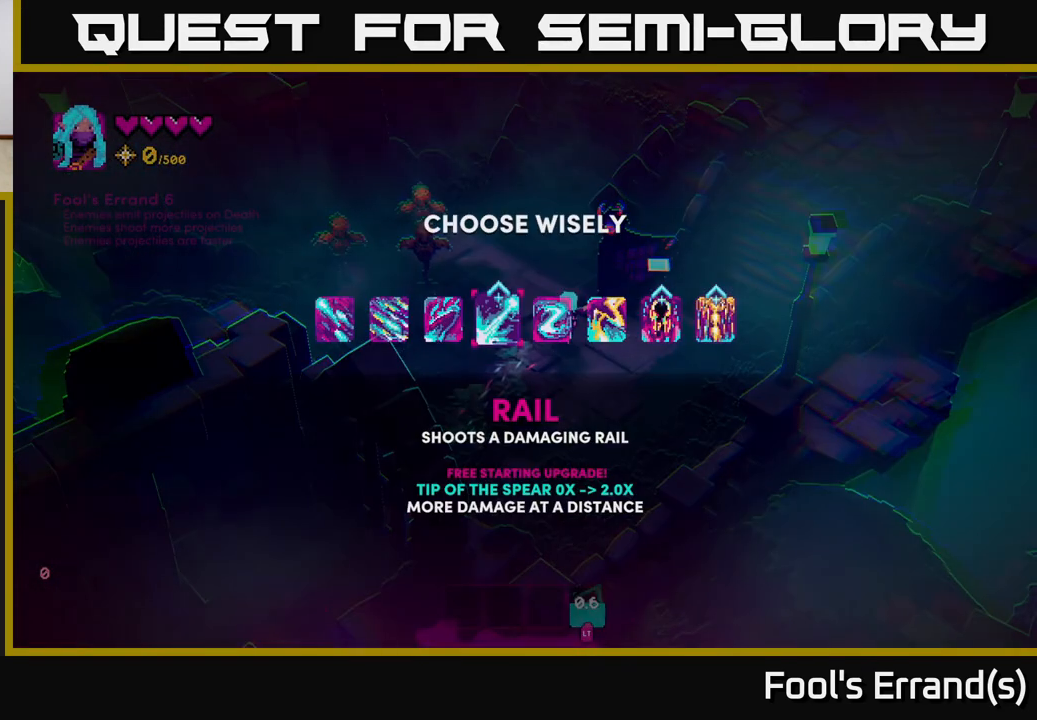
{"buttons": [], "left_stick": "center", "right_stick": "center", "events": []}
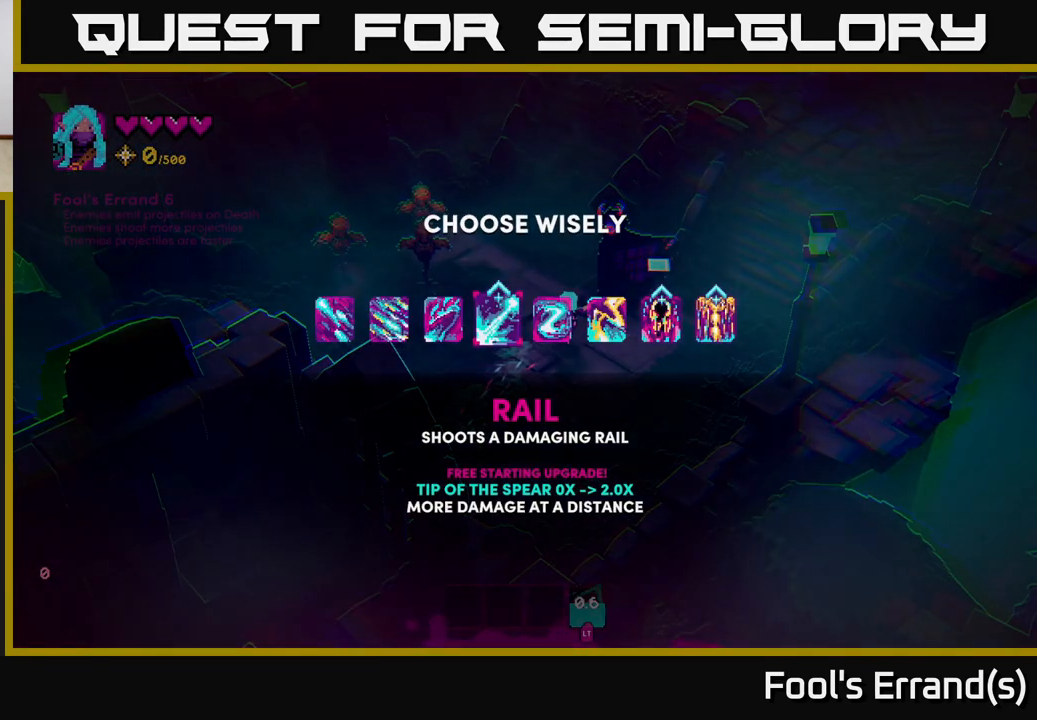
{"buttons": [], "left_stick": "right", "right_stick": "center", "events": [[367, "left_stick", "right"]]}
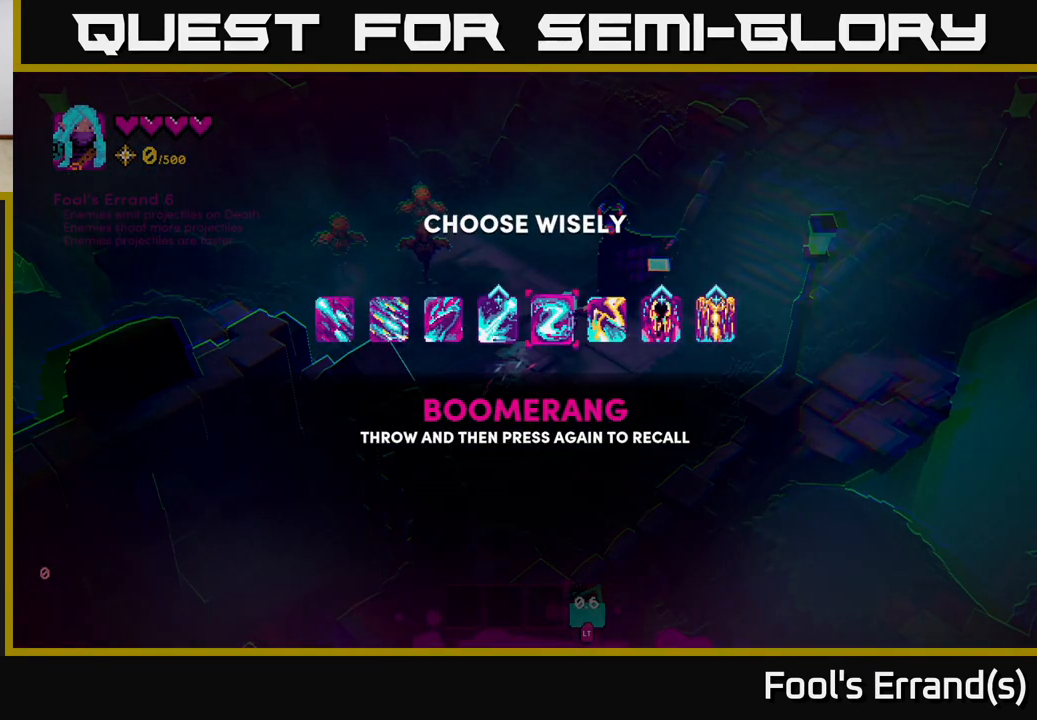
{"buttons": [], "left_stick": "center", "right_stick": "center", "events": [[50, "left_stick", "center"]]}
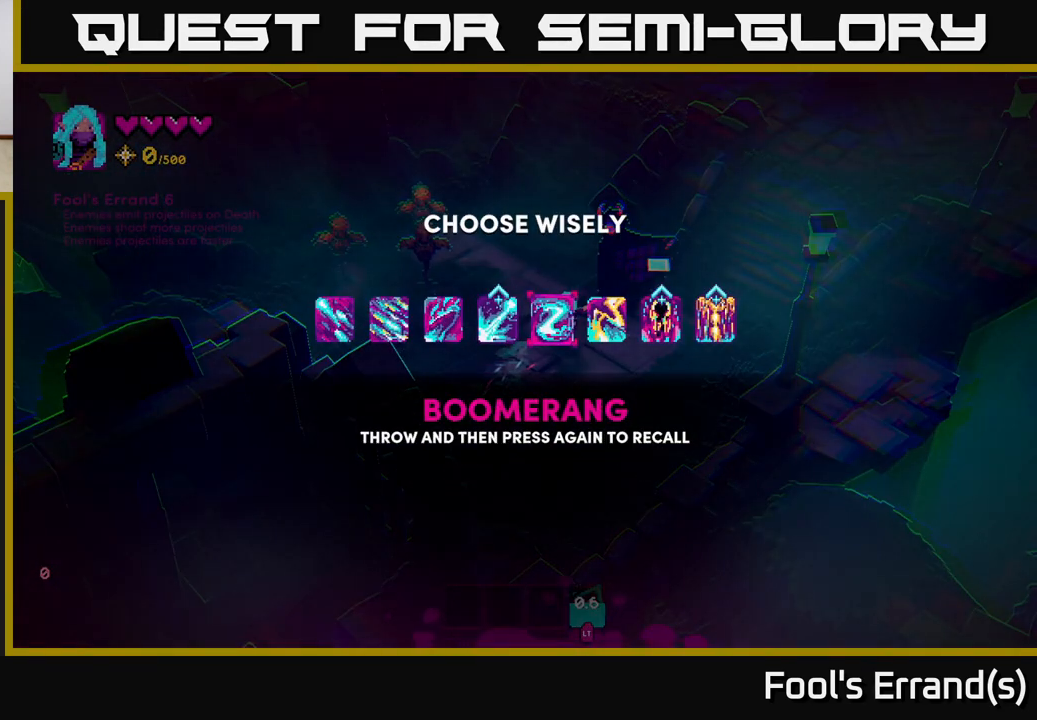
{"buttons": [], "left_stick": "right", "right_stick": "center", "events": [[150, "left_stick", "right"], [350, "left_stick", "center"], [417, "left_stick", "right"]]}
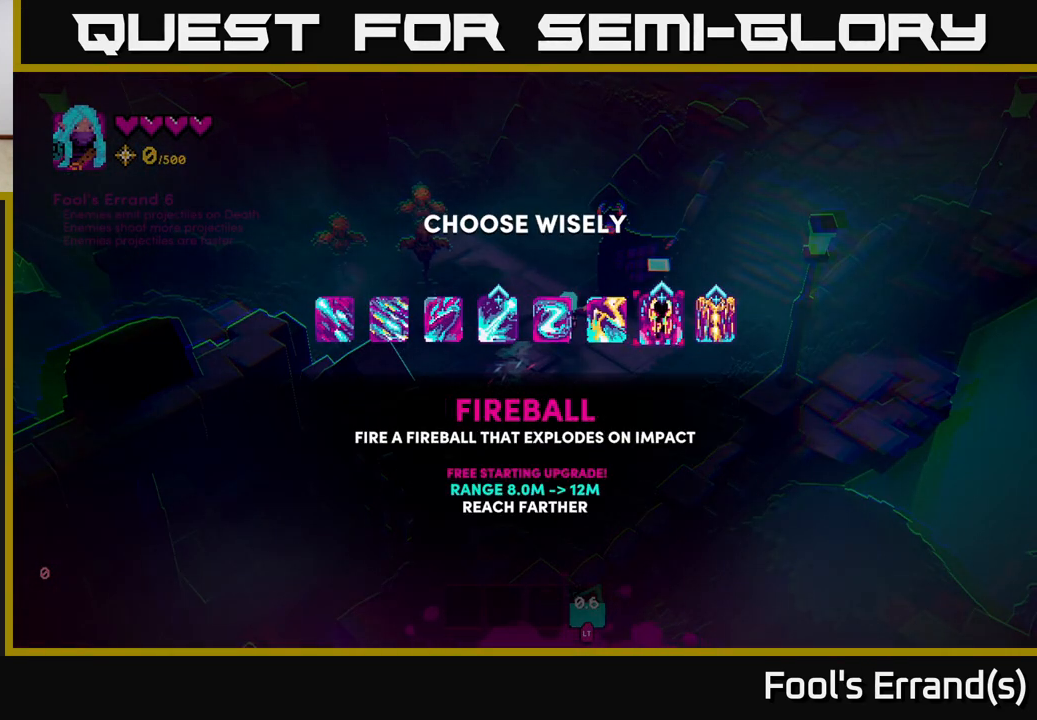
{"buttons": [], "left_stick": "center", "right_stick": "center", "events": [[100, "left_stick", "center"], [250, "left_stick", "right"], [417, "left_stick", "center"]]}
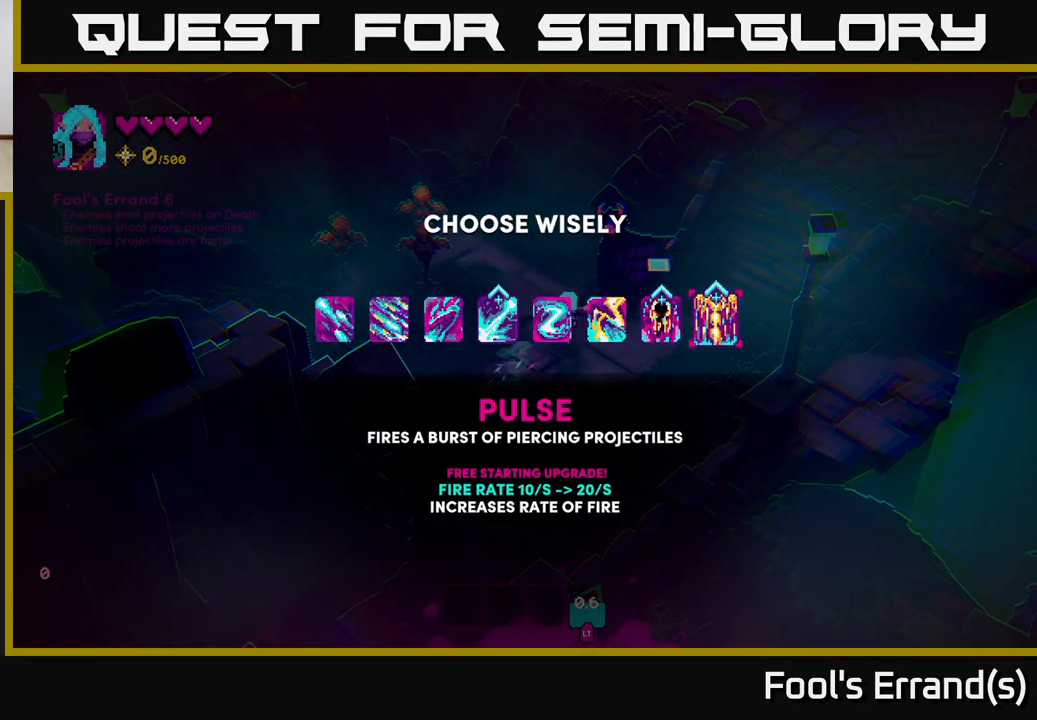
{"buttons": [], "left_stick": "right", "right_stick": "center", "events": [[300, "A", "down"], [383, "A", "up"], [450, "left_stick", "right"]]}
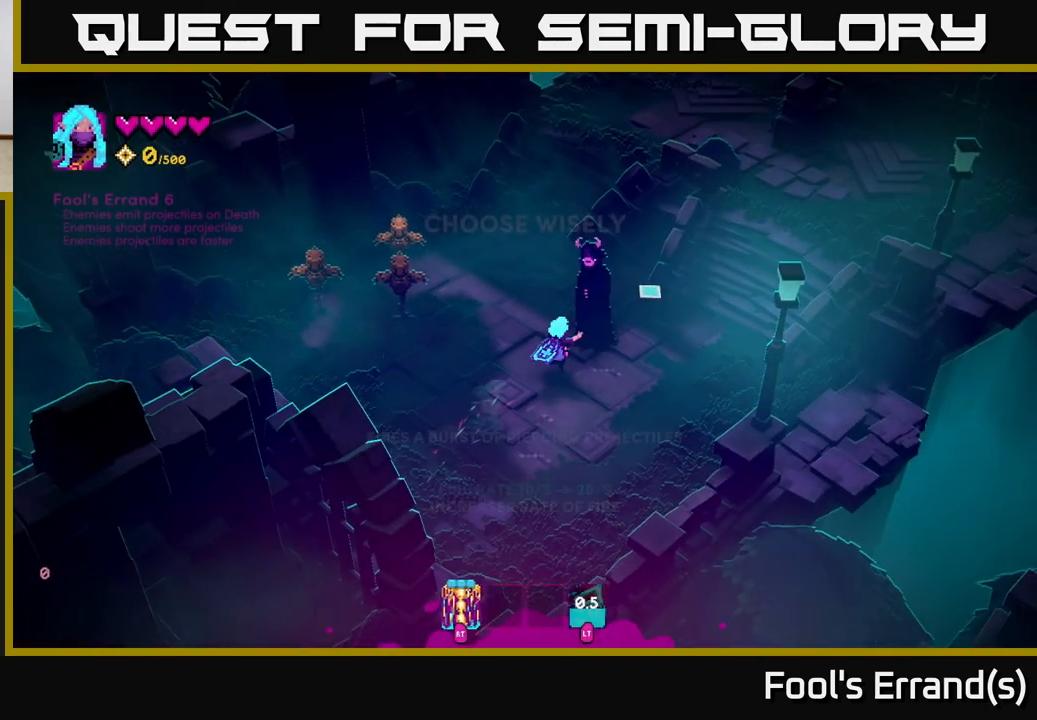
{"buttons": [], "left_stick": "up-right", "right_stick": "up-right", "events": [[150, "right_stick", "up-right"], [433, "left_stick", "up-right"]]}
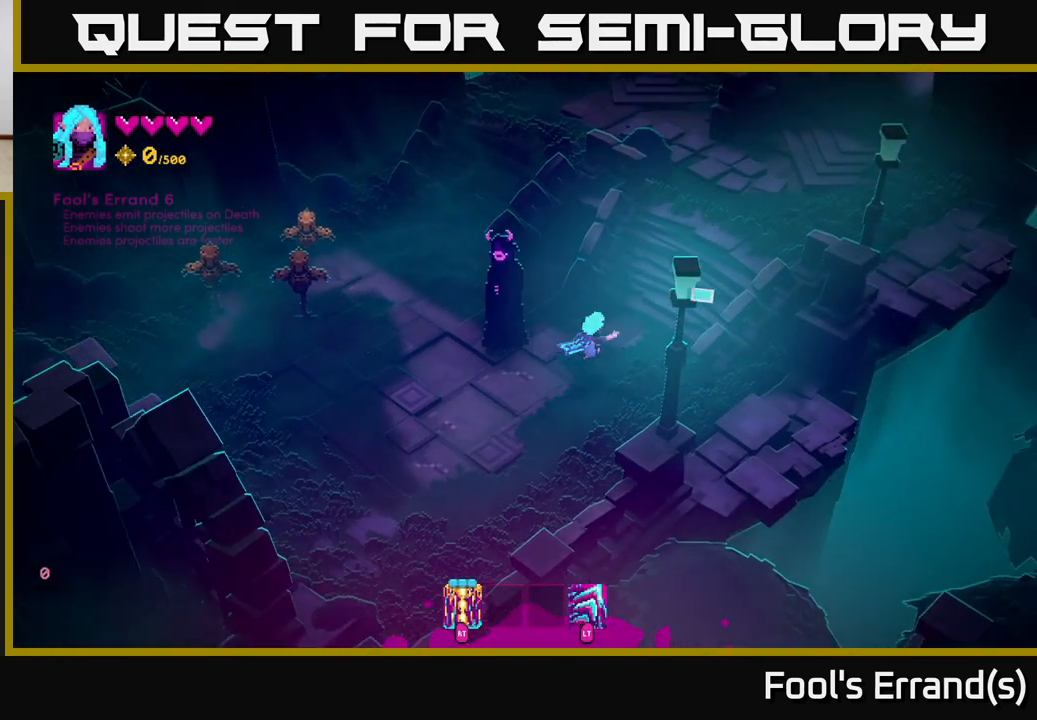
{"buttons": [], "left_stick": "up-right", "right_stick": "center", "events": [[350, "right_stick", "right"], [450, "right_stick", "center"]]}
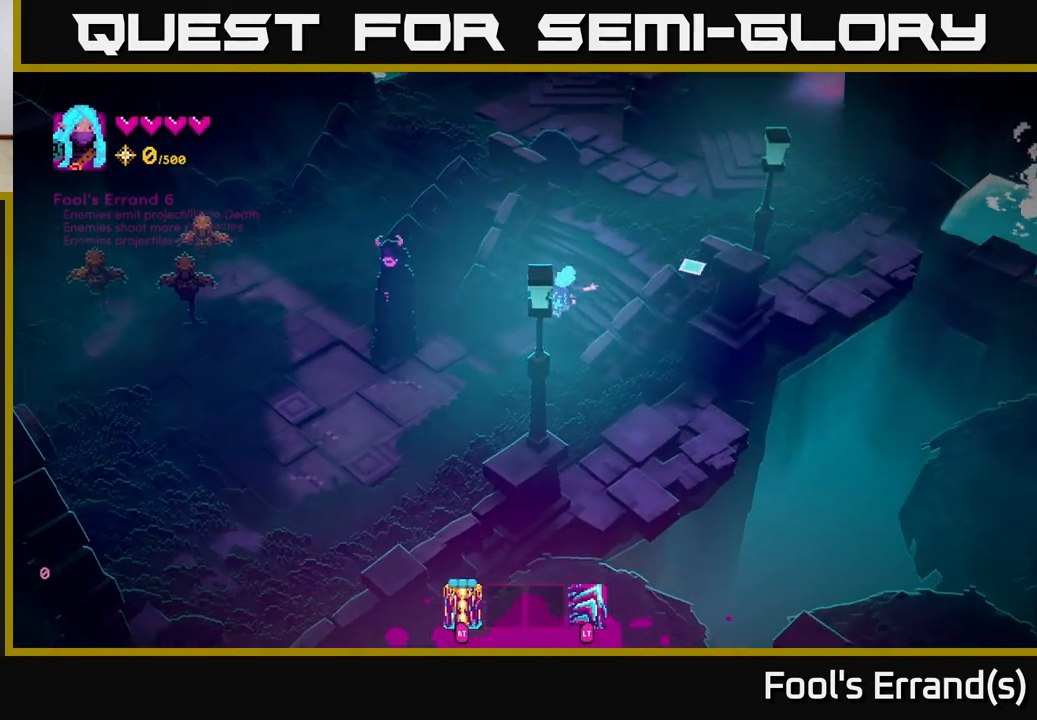
{"buttons": [], "left_stick": "center", "right_stick": "center", "events": [[67, "left_stick", "center"], [183, "SELECT", "down"], [350, "SELECT", "up"]]}
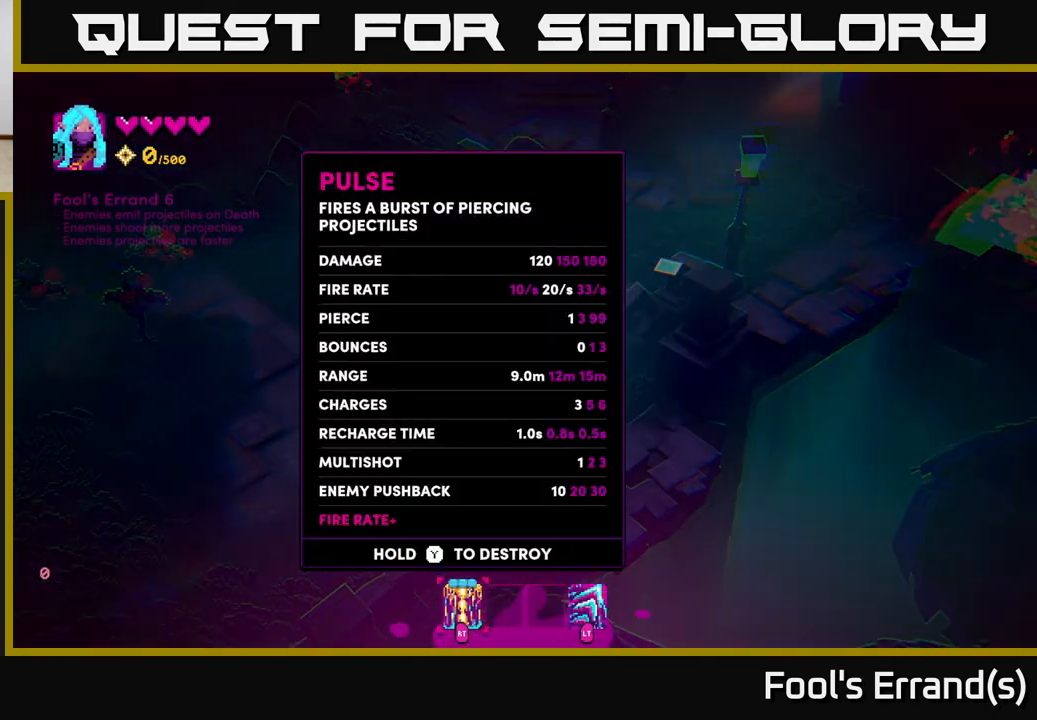
{"buttons": [], "left_stick": "center", "right_stick": "center", "events": []}
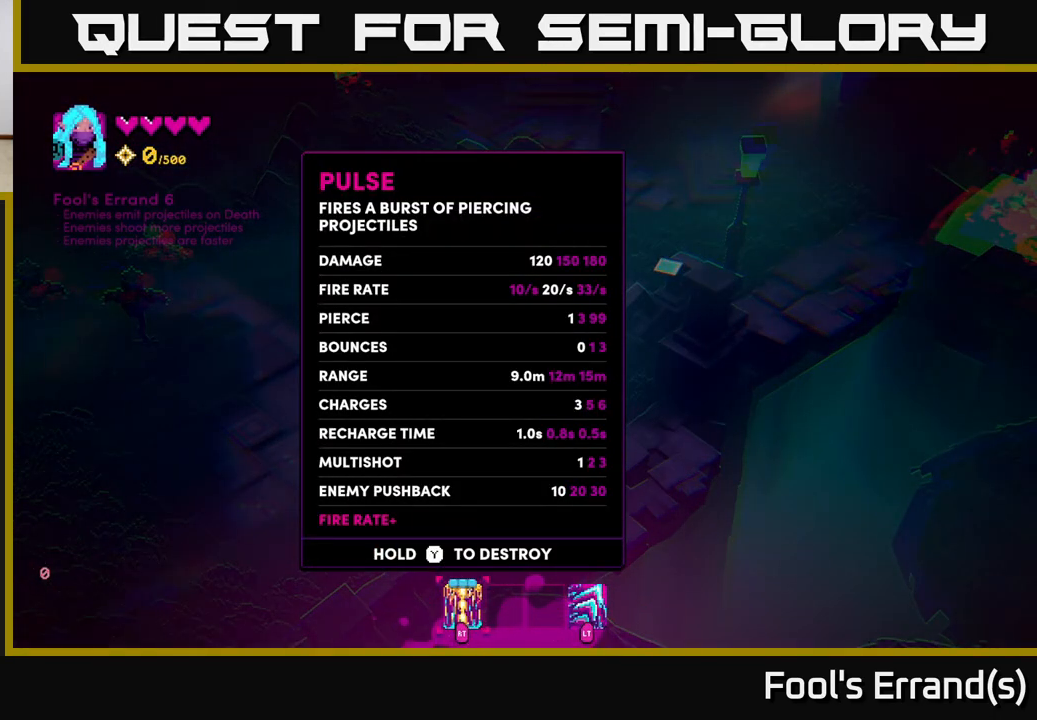
{"buttons": [], "left_stick": "center", "right_stick": "center", "events": []}
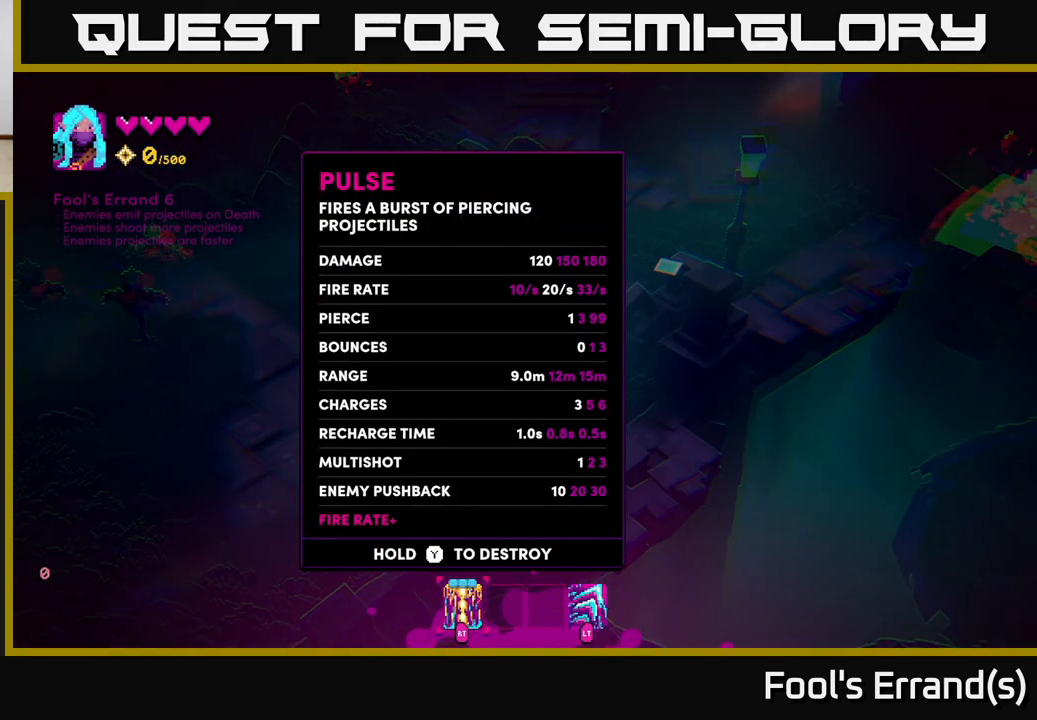
{"buttons": [], "left_stick": "up", "right_stick": "up", "events": [[267, "SELECT", "down"], [333, "SELECT", "up"], [467, "right_stick", "up"], [483, "left_stick", "up"]]}
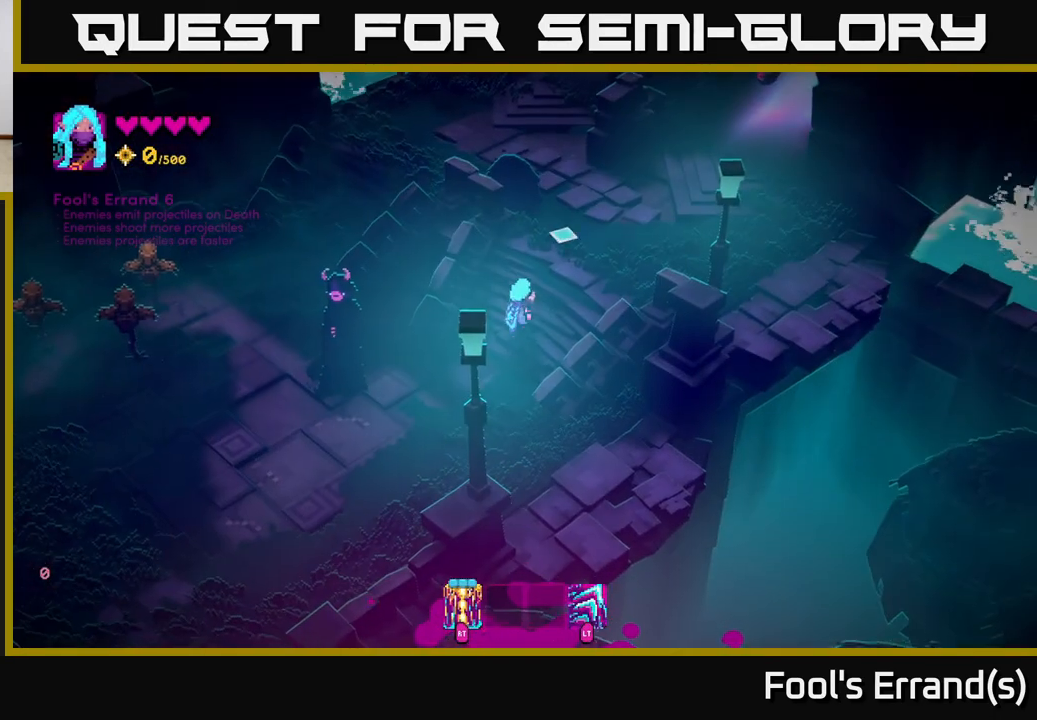
{"buttons": [], "left_stick": "up-right", "right_stick": "up", "events": [[183, "left_stick", "up-right"], [250, "R2", "down"], [367, "R2", "up"]]}